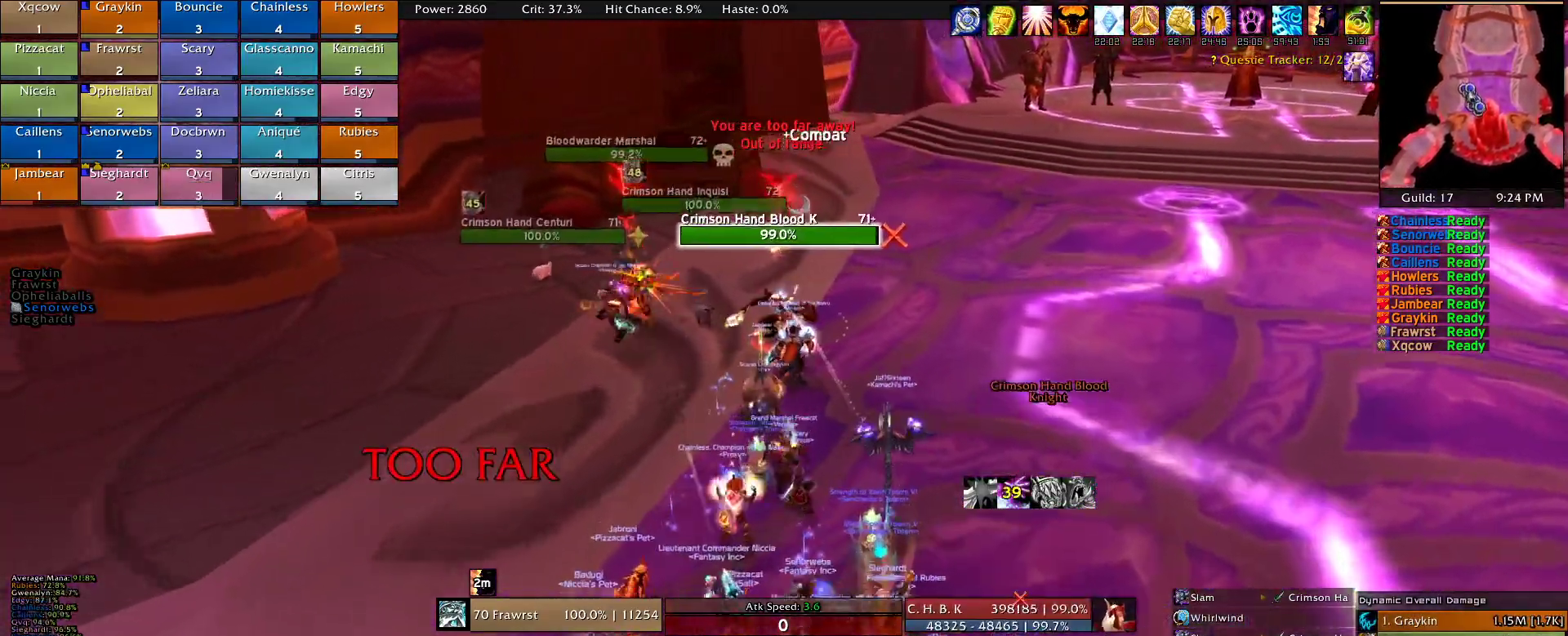
Gameplay with keyboard and mouse; each line is a JSON object with the keys and mouse buttons held at the frame after it. "events" lists presses ("down") and releases ("up") of "1", "2", "3", "4", "5", "a", "alt", "c", "caps_lock", "ctrl", "d", "e", "f", "g", "q", "r", "s", "shift", "t", "tab", "v", "w", "x", "z", "mouse_left", "mouse_wheel" and "mouse_right" between this image and that frame as [ms after this image, input, new state], when the widget could be followed in between. "mouse_left", "mouse_wheel", "mouse_right" = the "left", "wheel", "right" buttons of the "mouse" list. No other keys are recorded. "wheel" means that the mouse wheel is clicked or scrolled. Mouse movement is not recorded.
{"keys": ["d", "w"], "mouse": ["right"], "events": [[67, "e", "up"], [400, "d", "down"]]}
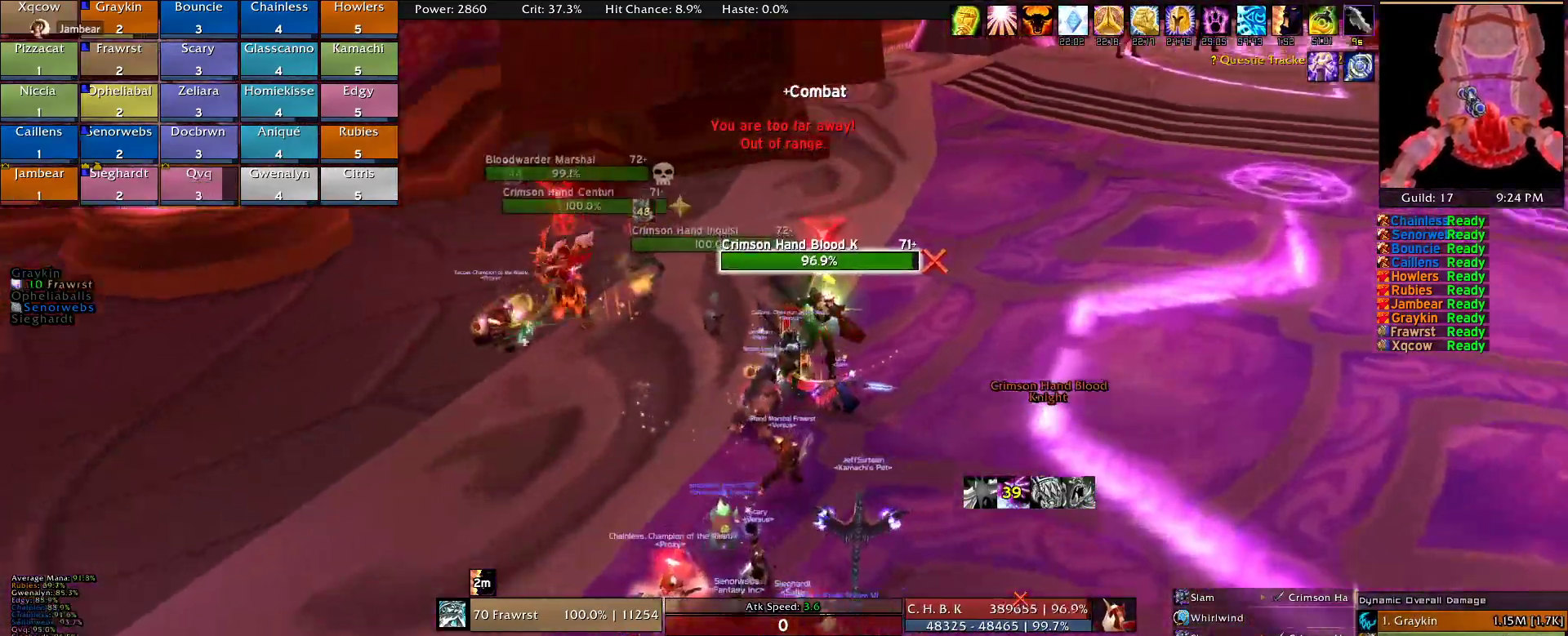
{"keys": ["d", "e"], "mouse": ["right"], "events": [[317, "w", "up"], [450, "e", "down"]]}
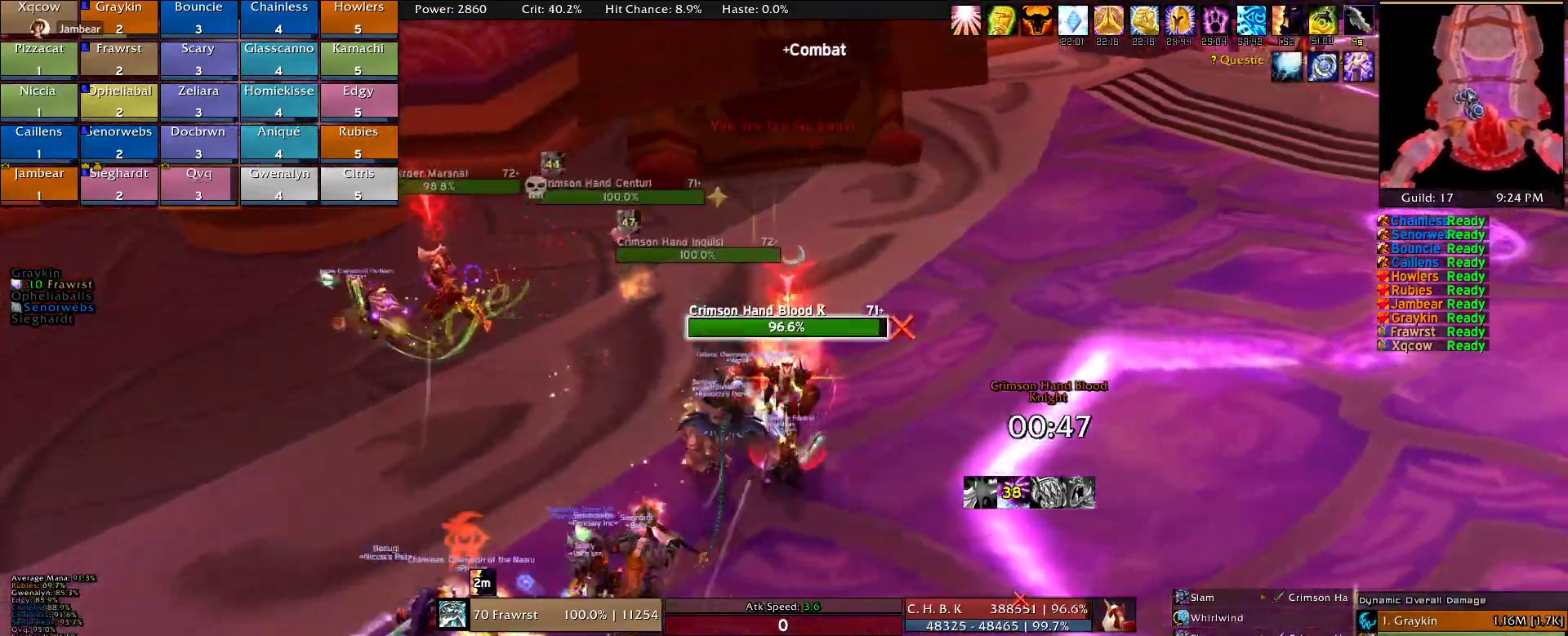
{"keys": ["a"], "mouse": ["right"], "events": [[50, "e", "up"], [150, "e", "down"], [234, "d", "up"], [234, "e", "up"], [284, "a", "down"], [384, "e", "down"], [450, "e", "up"]]}
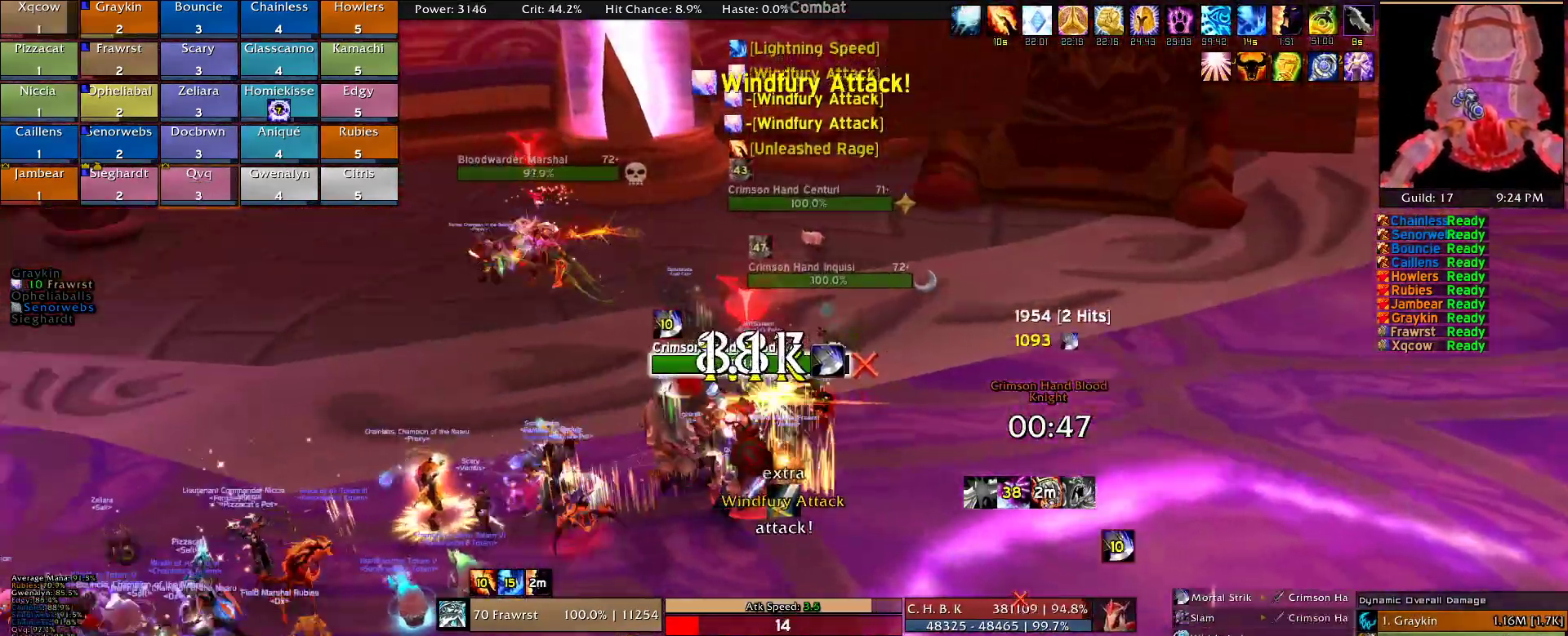
{"keys": ["a"], "mouse": ["right"], "events": [[17, "e", "down"], [167, "e", "up"], [200, "e", "down"], [300, "e", "up"], [350, "e", "down"], [484, "e", "up"]]}
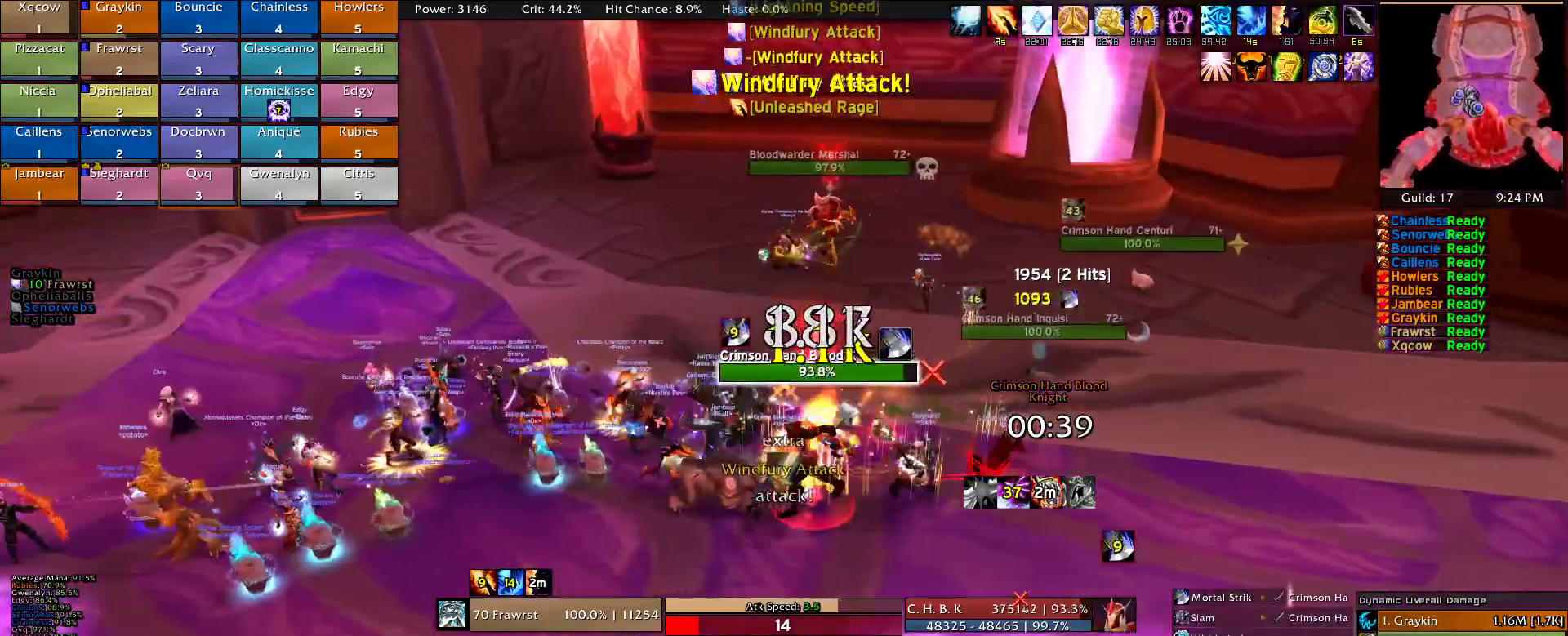
{"keys": ["a", "e"], "mouse": ["right"], "events": [[34, "e", "down"], [134, "e", "up"], [167, "e", "down"], [317, "e", "up"], [367, "e", "down"], [450, "e", "up"], [500, "e", "down"]]}
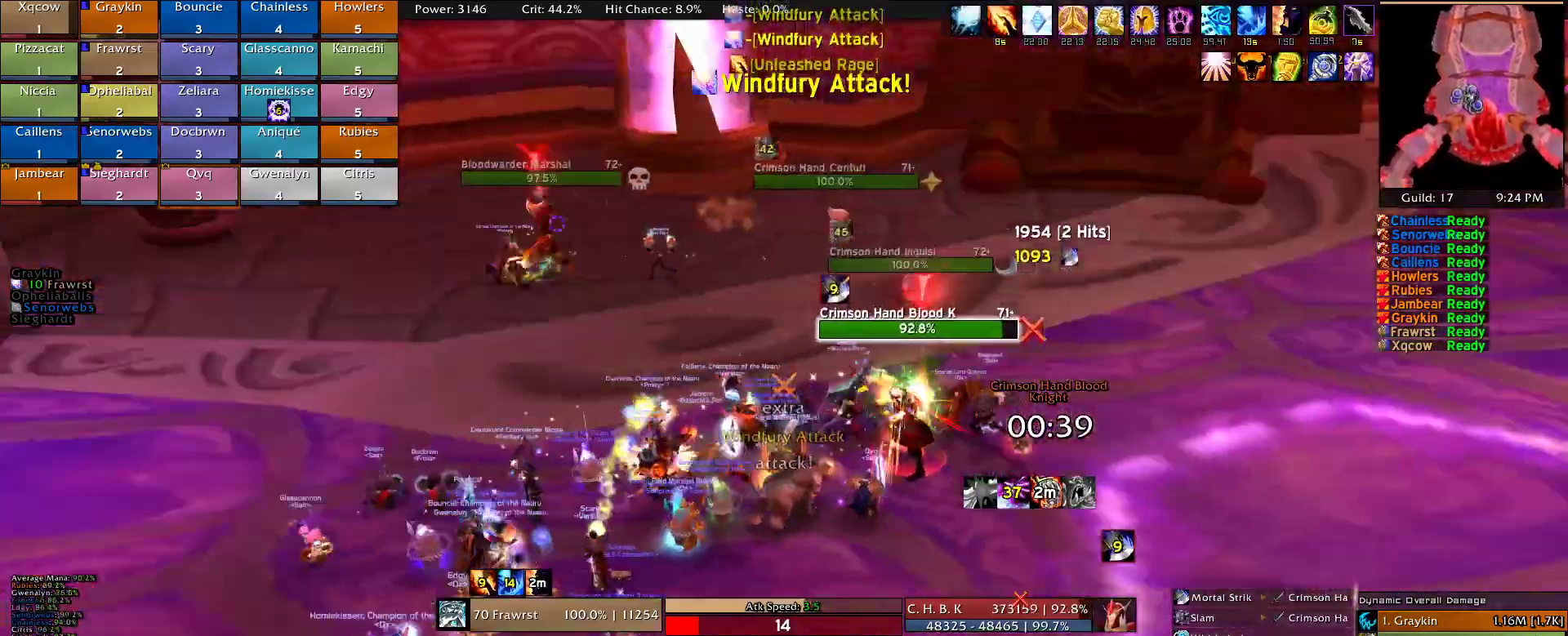
{"keys": ["3", "alt"], "mouse": ["right"], "events": [[150, "e", "up"], [184, "a", "up"], [234, "alt", "down"], [284, "3", "down"], [384, "3", "up"], [467, "3", "down"]]}
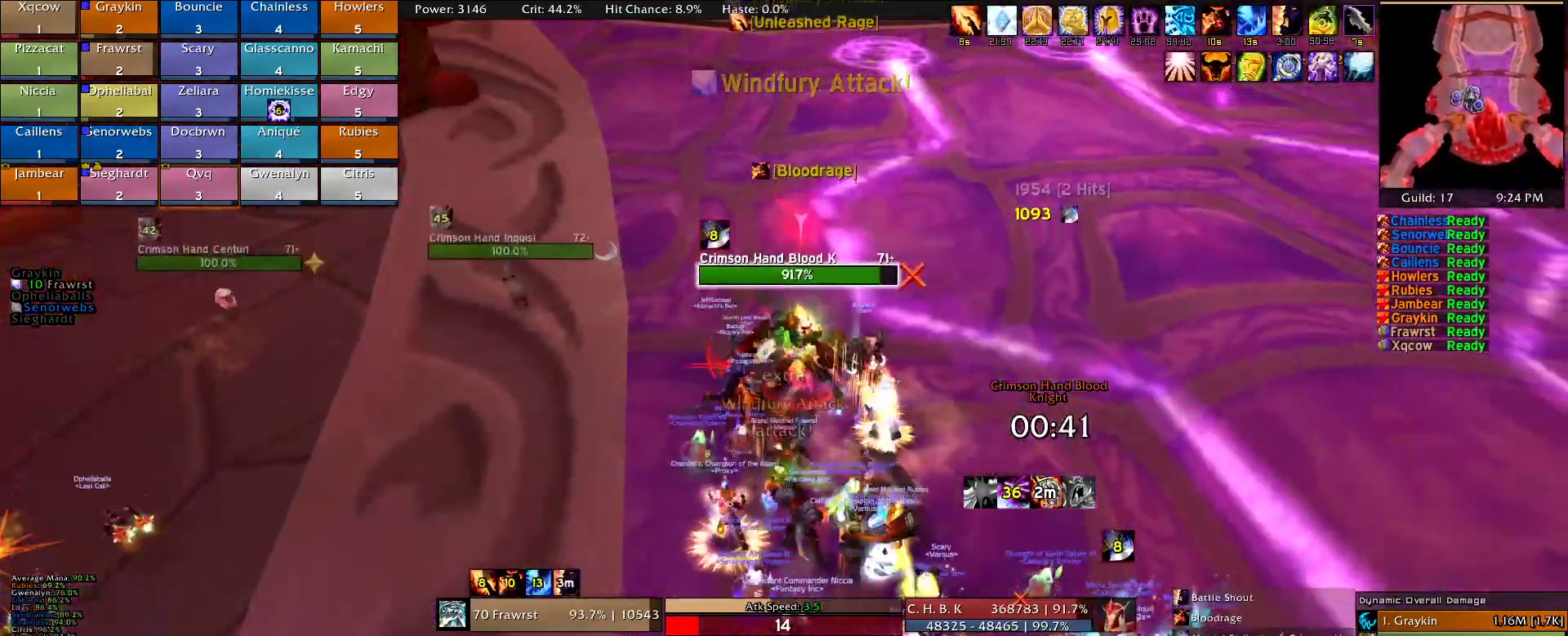
{"keys": ["alt", "w"], "mouse": ["right"], "events": [[67, "3", "up"], [150, "q", "down"], [250, "q", "up"], [350, "q", "down"], [434, "w", "down"], [484, "q", "up"]]}
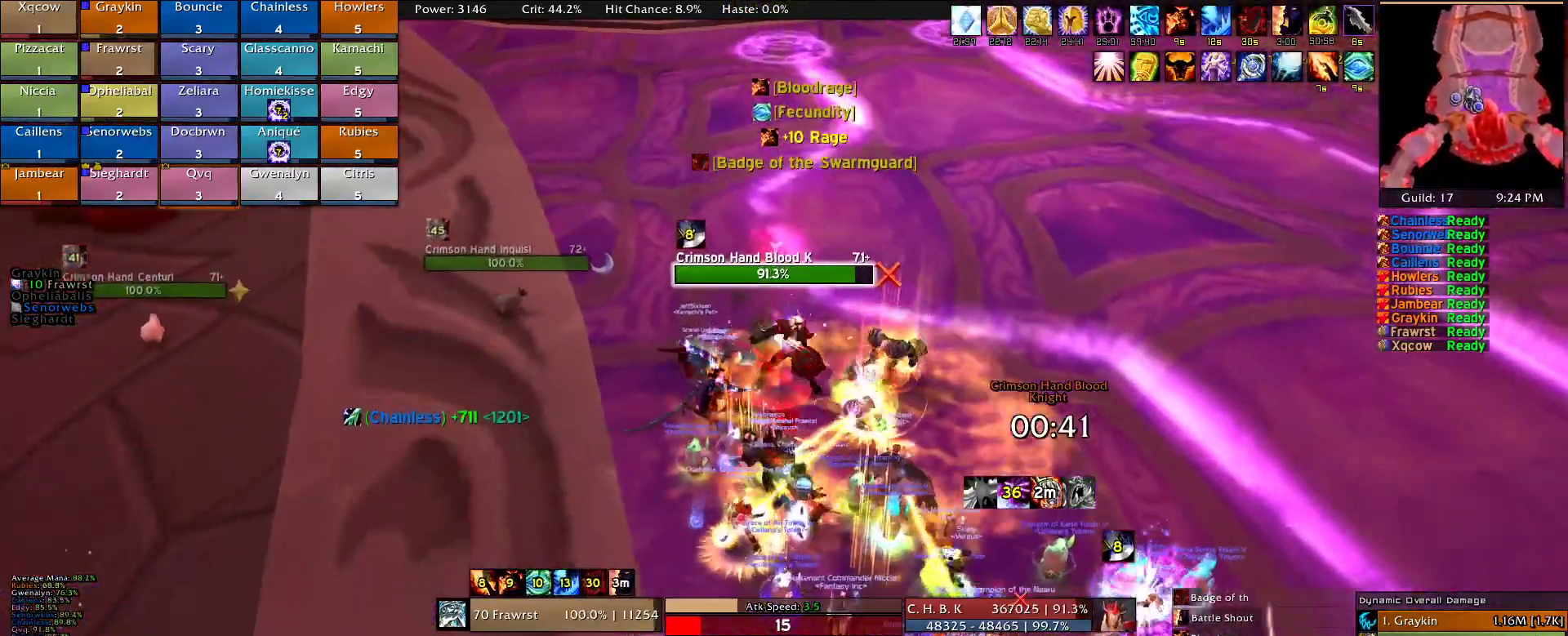
{"keys": ["alt", "d", "q"], "mouse": ["right"], "events": [[84, "q", "down"], [134, "q", "up"], [167, "w", "up"], [217, "d", "down"], [267, "q", "down"], [367, "q", "up"], [450, "q", "down"]]}
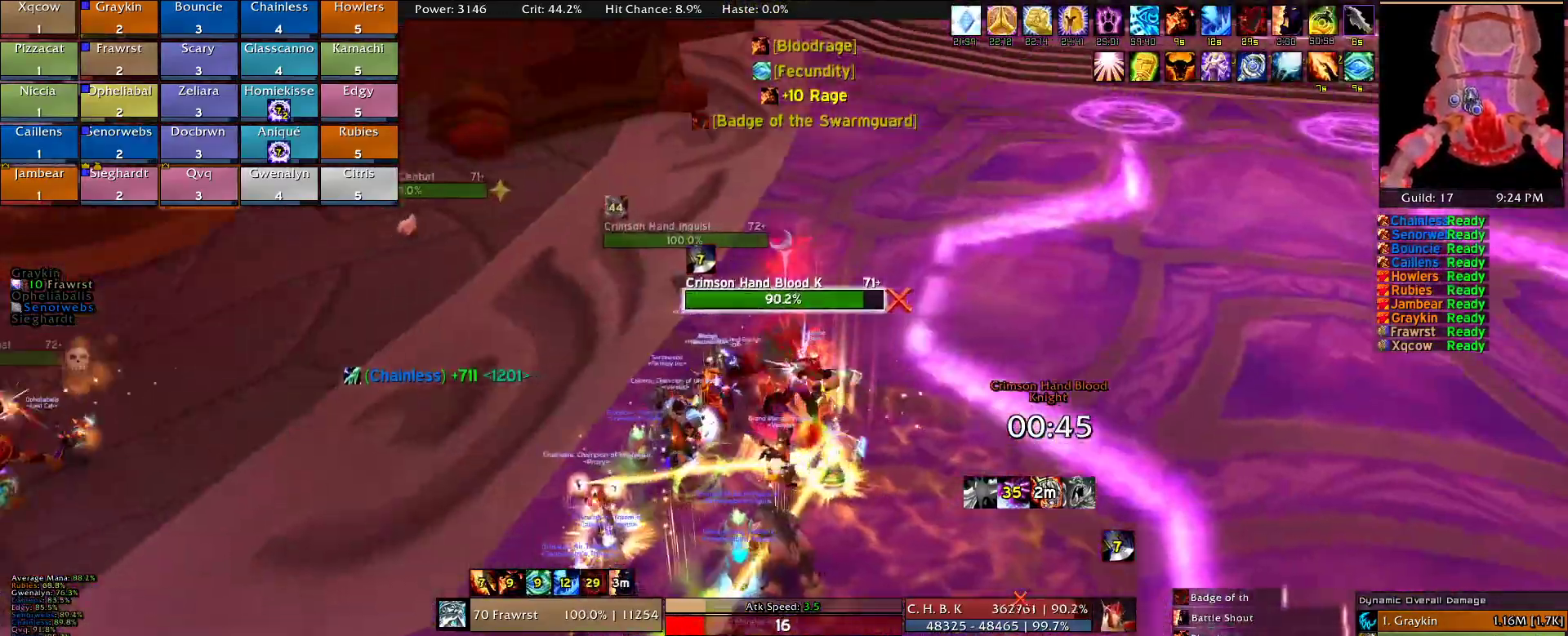
{"keys": ["alt", "d", "q"], "mouse": ["right"], "events": [[50, "q", "up"], [150, "q", "down"], [234, "q", "up"], [334, "q", "down"], [384, "q", "up"], [467, "q", "down"]]}
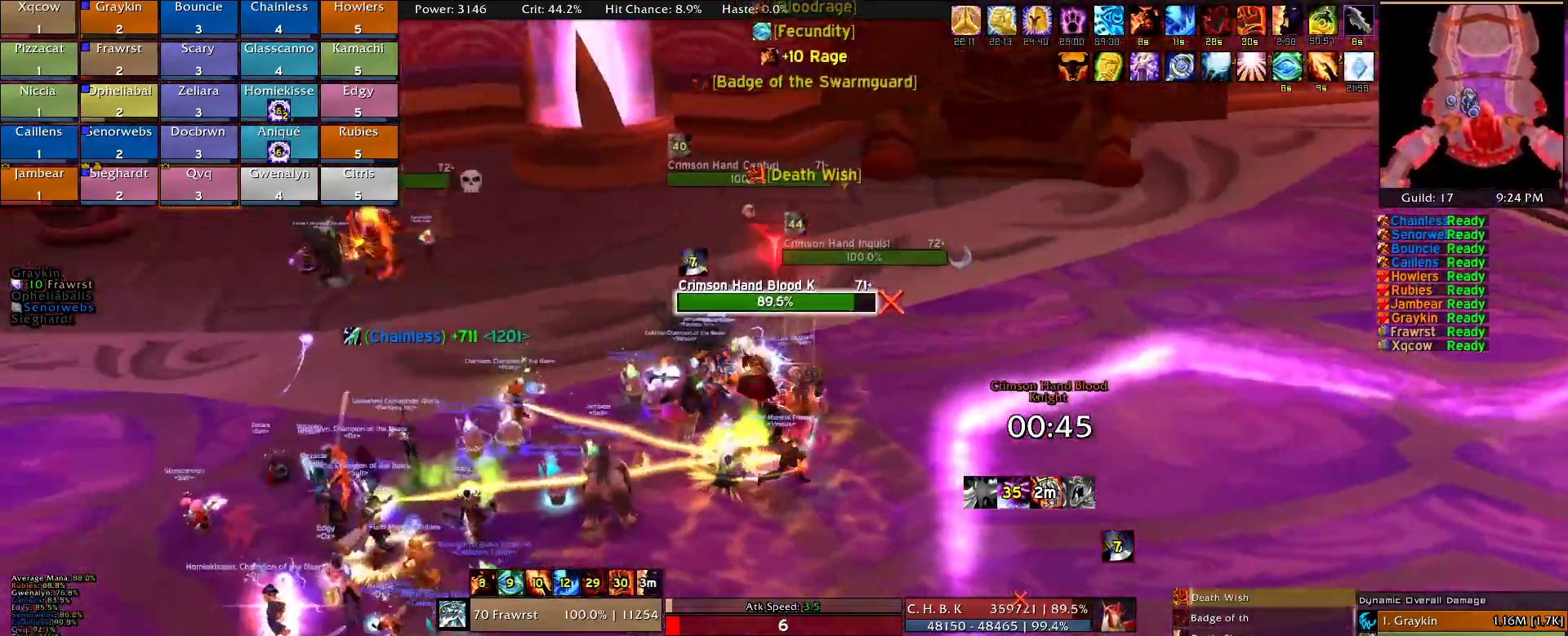
{"keys": ["a"], "mouse": ["right"], "events": [[67, "q", "up"], [117, "q", "down"], [200, "d", "up"], [200, "q", "up"], [250, "alt", "up"], [300, "a", "down"], [400, "e", "down"], [484, "e", "up"]]}
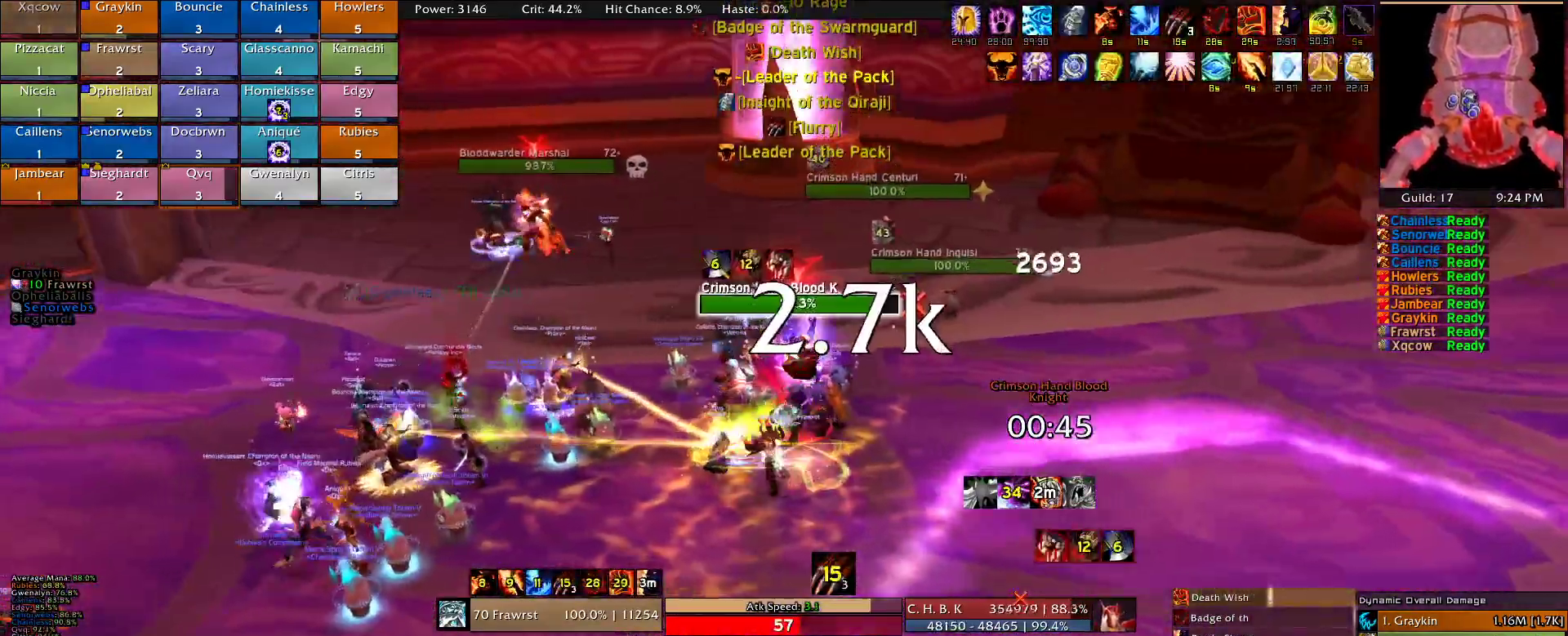
{"keys": ["d"], "mouse": ["right"], "events": [[34, "w", "down"], [84, "e", "down"], [167, "e", "up"], [217, "e", "down"], [267, "w", "up"], [317, "e", "up"], [400, "a", "up"], [400, "d", "down"]]}
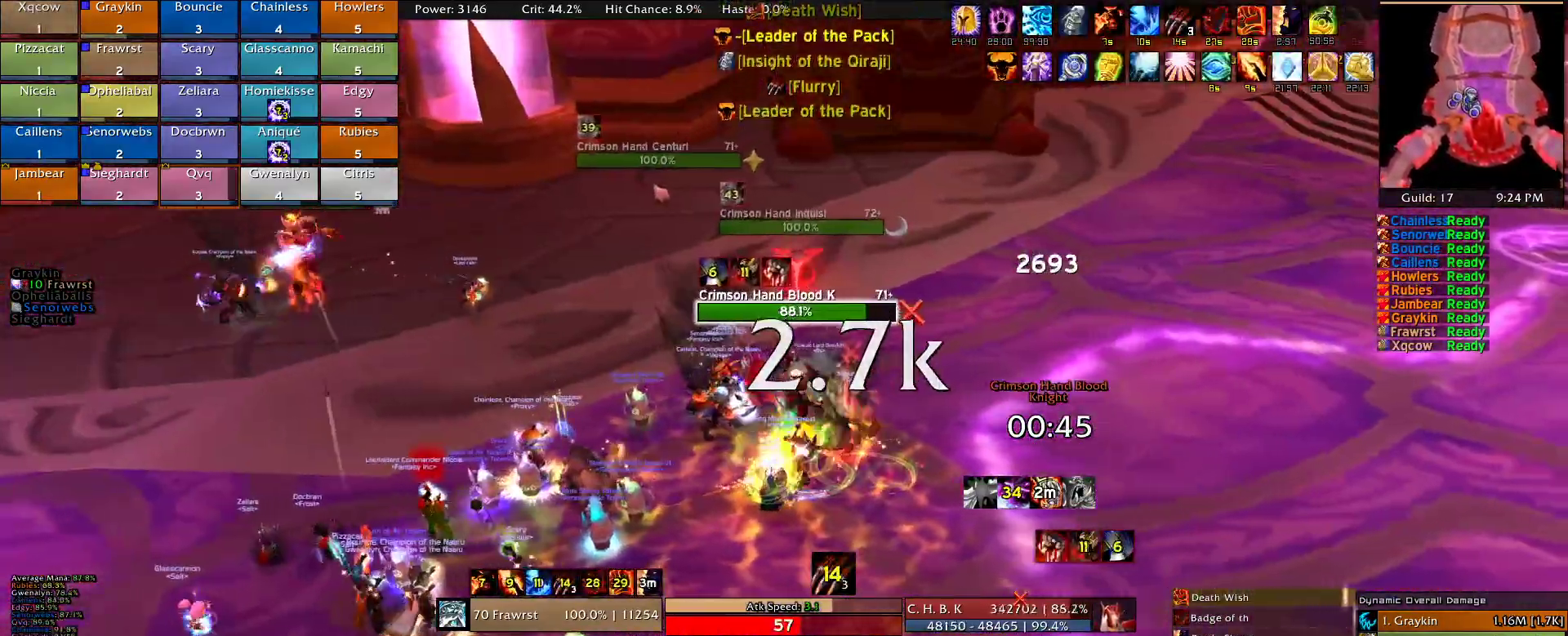
{"keys": [], "mouse": ["right"], "events": [[100, "2", "down"], [134, "d", "up"], [234, "2", "up"], [334, "2", "down"], [417, "2", "up"]]}
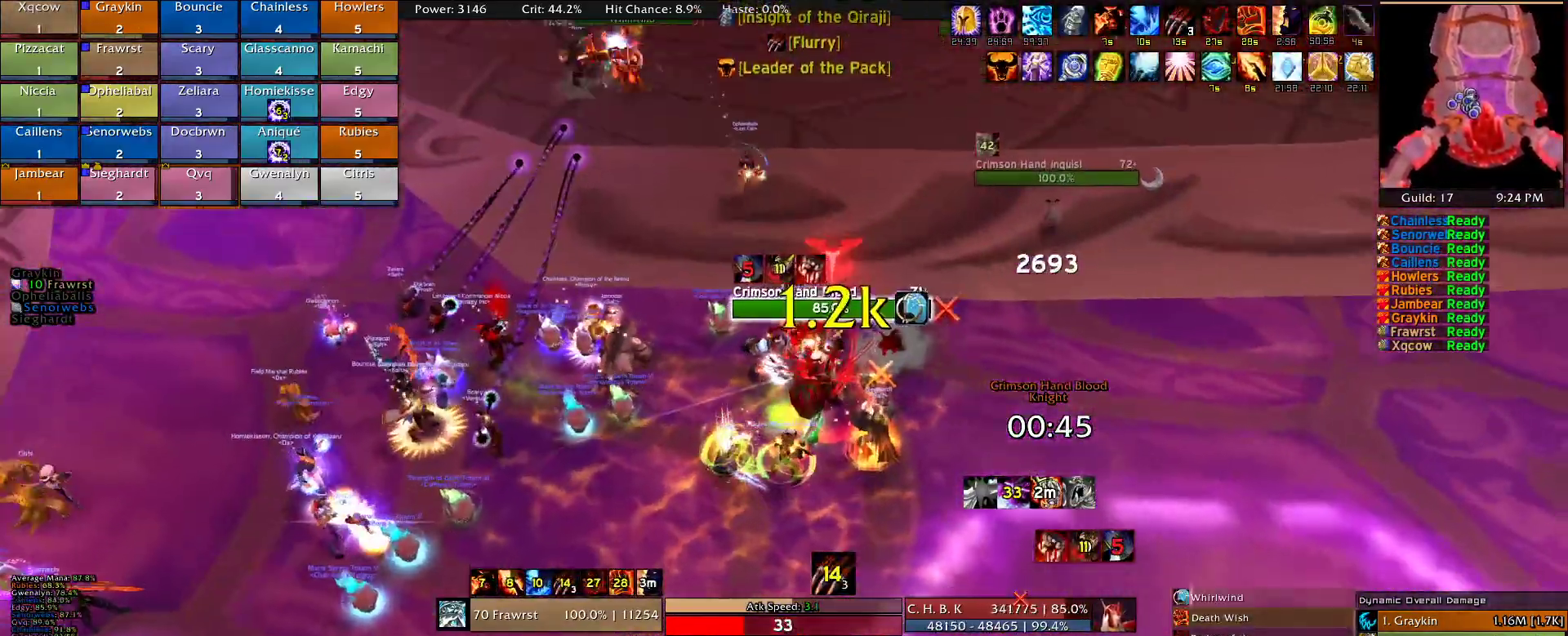
{"keys": ["2"], "mouse": ["right"], "events": [[17, "2", "down"], [17, "d", "down"], [117, "2", "up"], [200, "2", "down"], [200, "d", "up"], [300, "2", "up"], [384, "2", "down"]]}
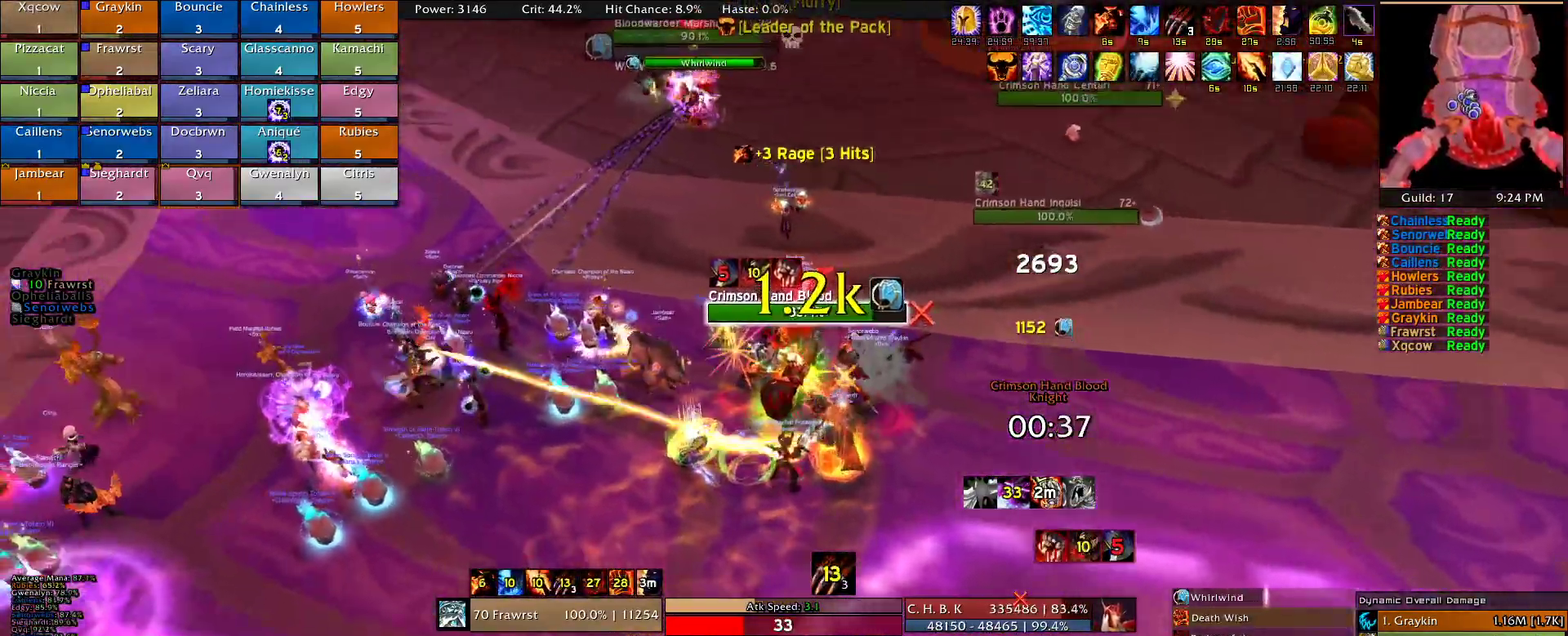
{"keys": [], "mouse": ["right"], "events": [[34, "2", "up"], [34, "d", "down"], [134, "2", "down"], [167, "d", "up"], [217, "2", "up"]]}
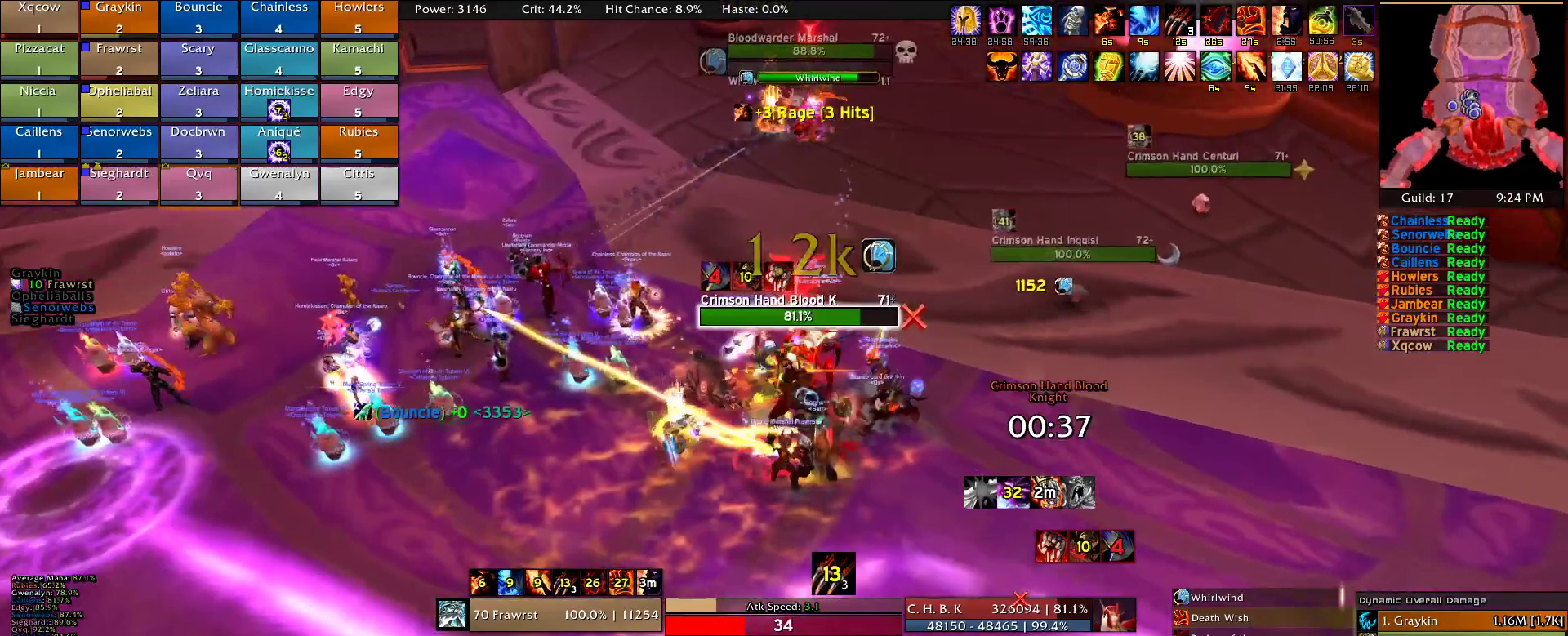
{"keys": [], "mouse": ["right"], "events": []}
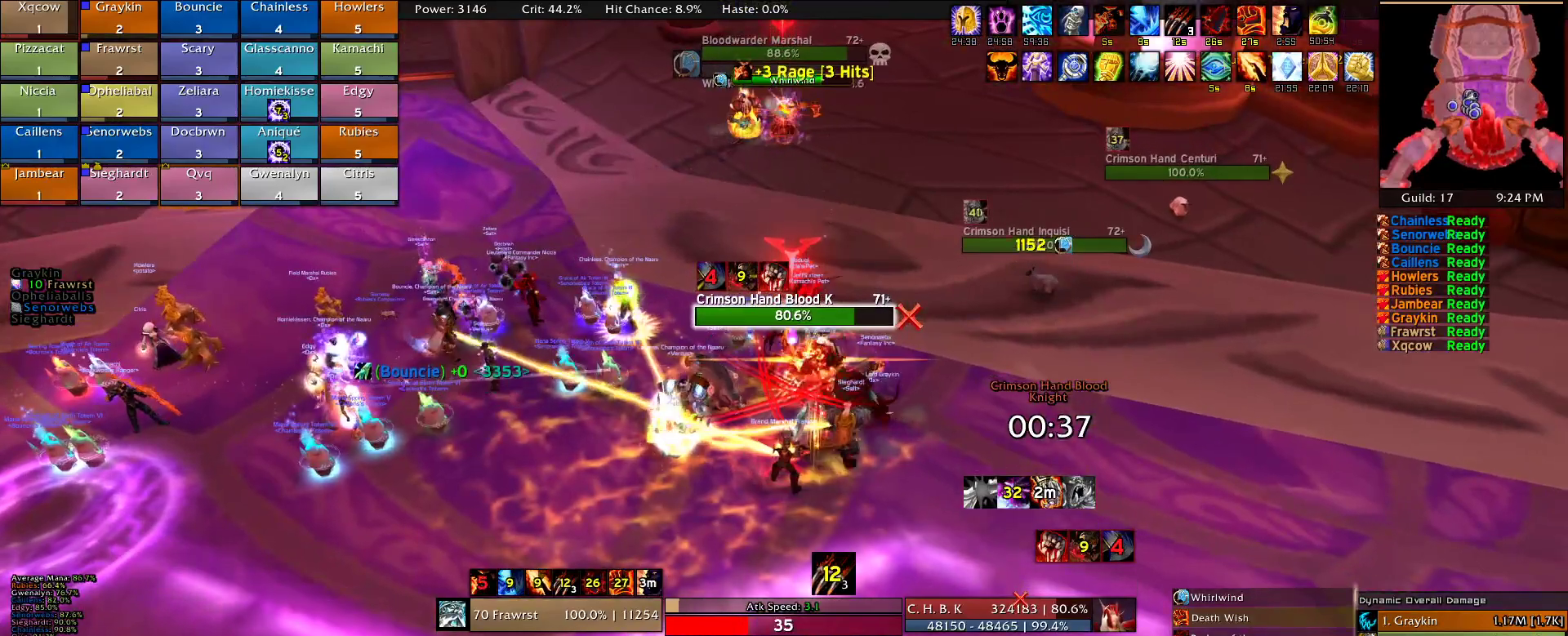
{"keys": [], "mouse": ["right"], "events": [[167, "r", "down"], [250, "r", "up"]]}
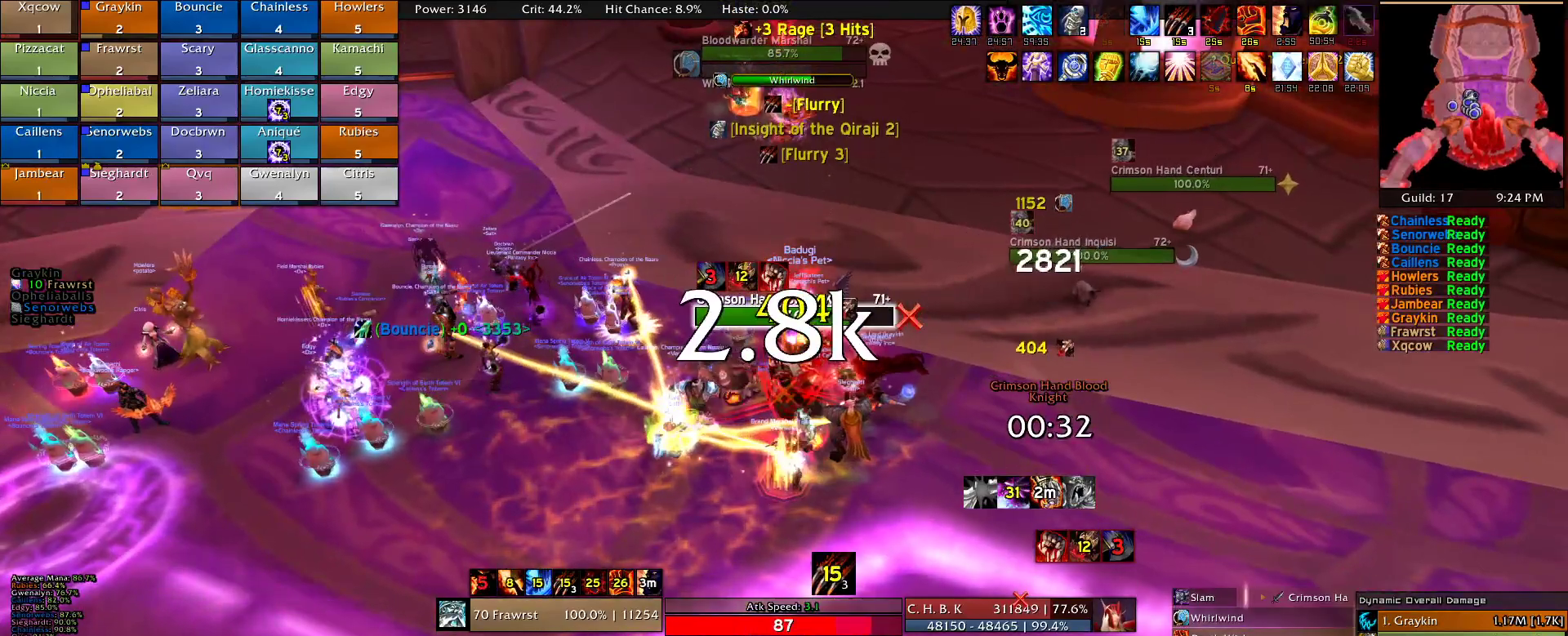
{"keys": ["e"], "mouse": ["right"], "events": [[134, "e", "down"], [217, "e", "up"], [317, "e", "down"], [417, "e", "up"], [500, "e", "down"]]}
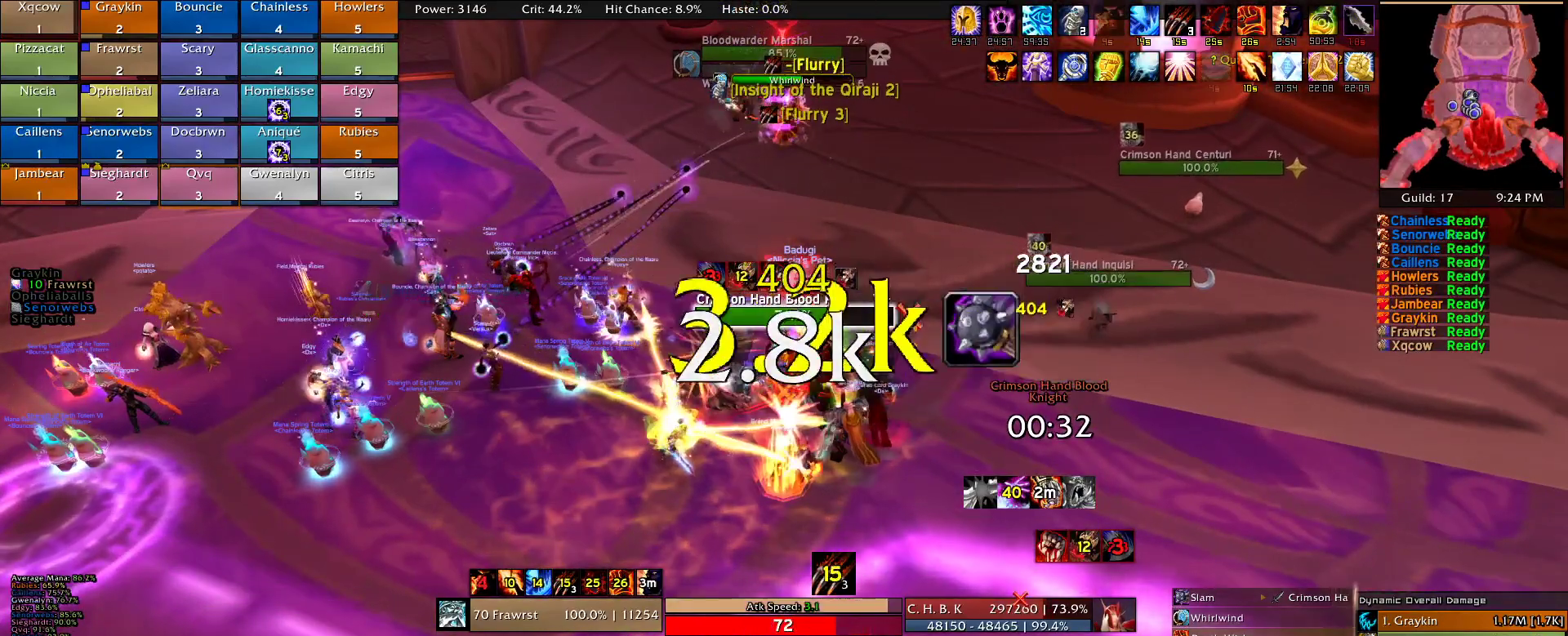
{"keys": [], "mouse": ["right"], "events": [[100, "e", "up"], [184, "e", "down"], [284, "e", "up"], [334, "e", "down"], [467, "e", "up"]]}
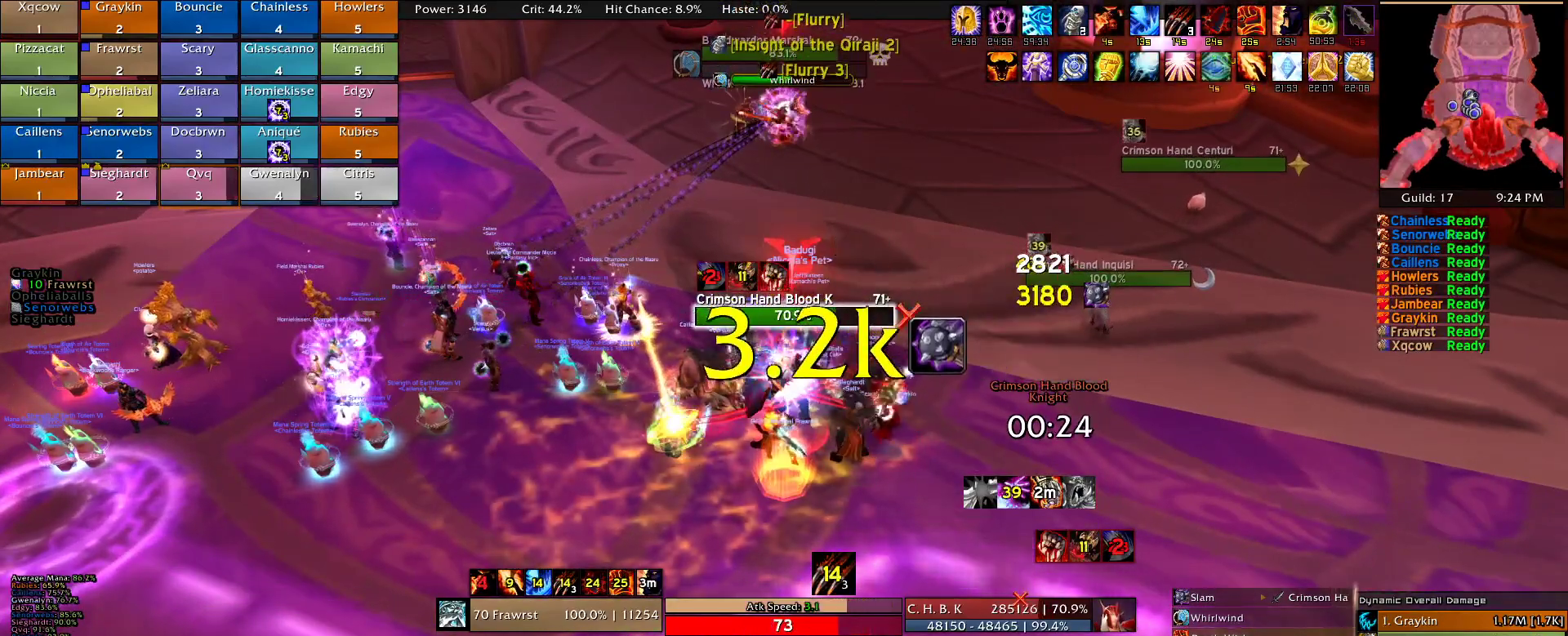
{"keys": ["e"], "mouse": ["right"], "events": [[17, "e", "down"], [150, "e", "up"], [200, "e", "down"], [350, "e", "up"], [434, "e", "down"]]}
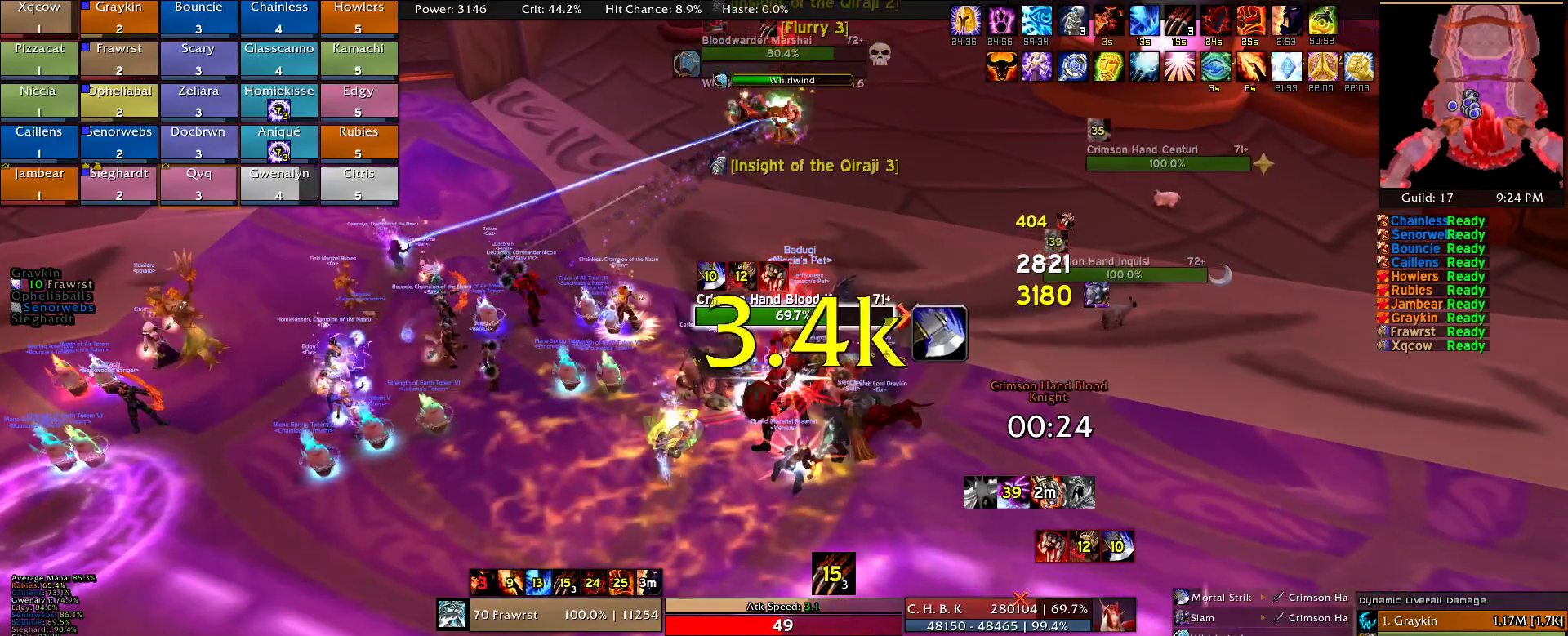
{"keys": ["e"], "mouse": ["right"], "events": [[34, "e", "up"], [134, "e", "down"], [217, "e", "up"], [267, "e", "down"], [400, "e", "up"], [500, "e", "down"]]}
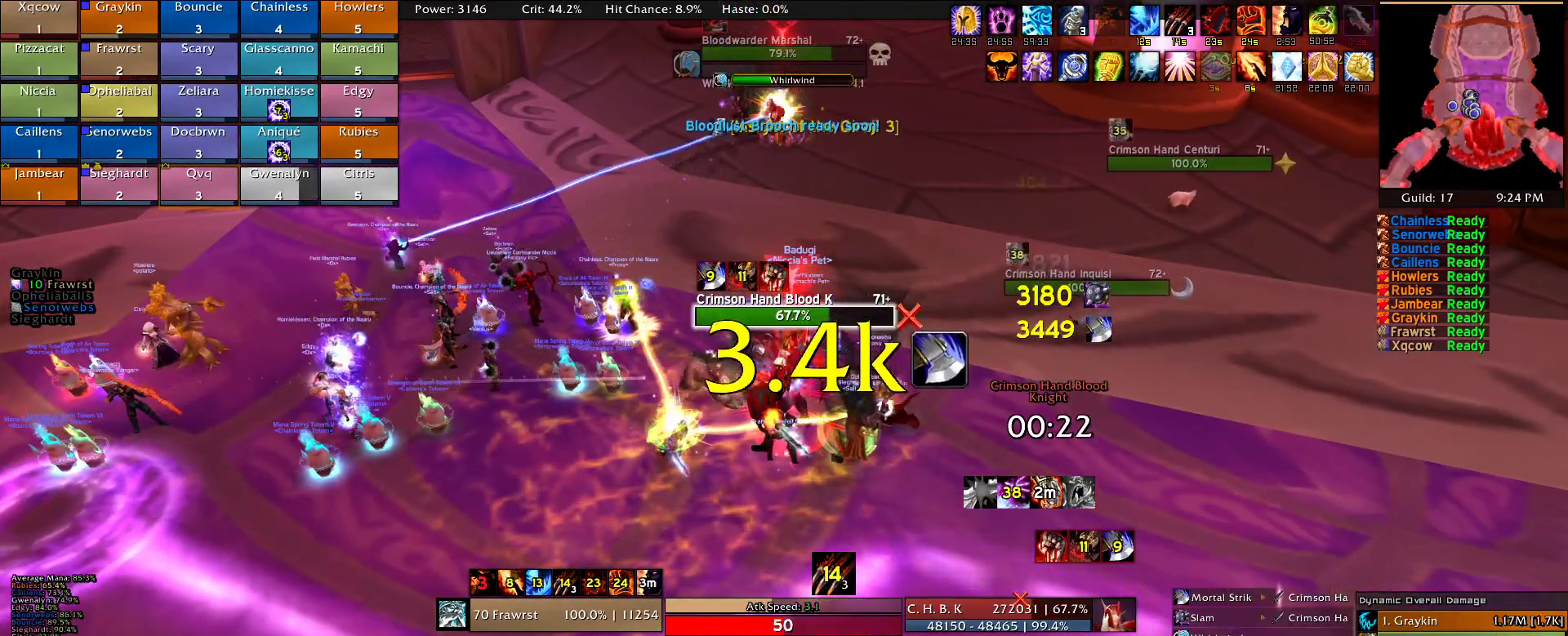
{"keys": [], "mouse": ["right"], "events": [[100, "e", "up"], [150, "e", "down"], [284, "e", "up"], [334, "e", "down"], [467, "e", "up"]]}
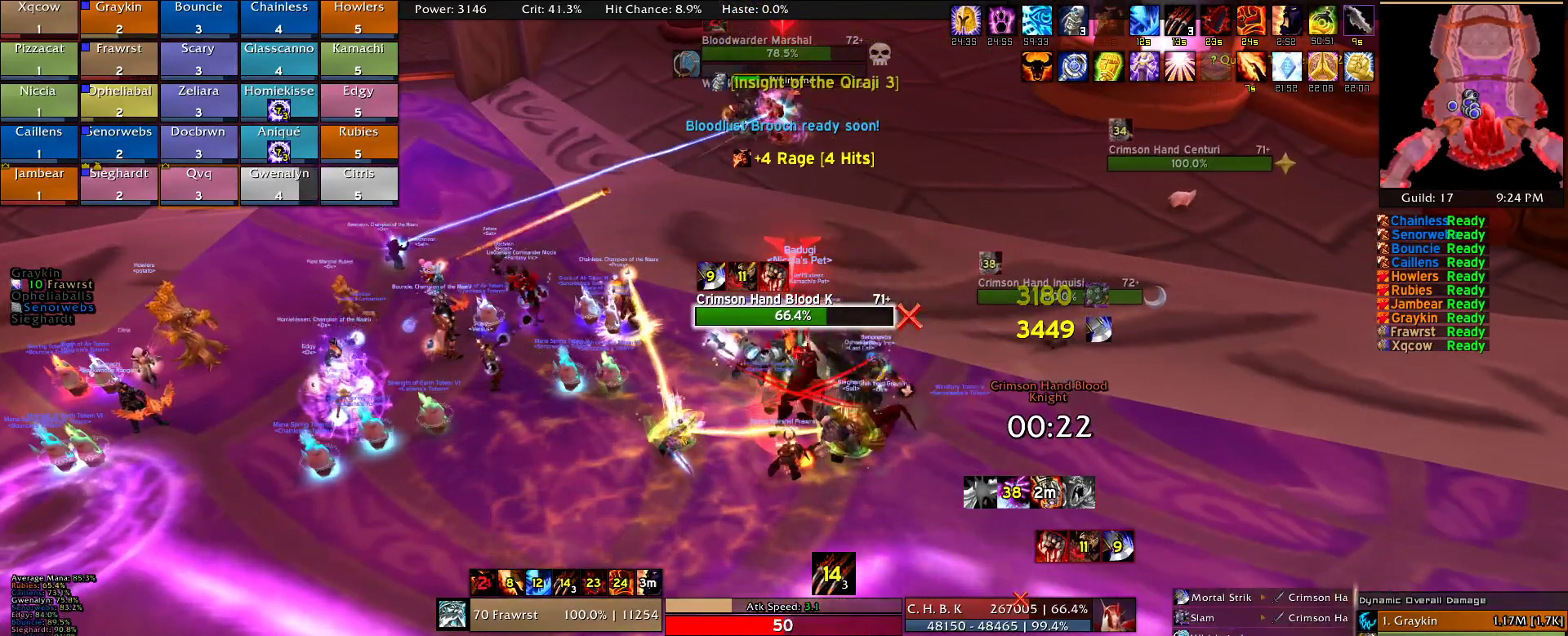
{"keys": [], "mouse": ["right"], "events": []}
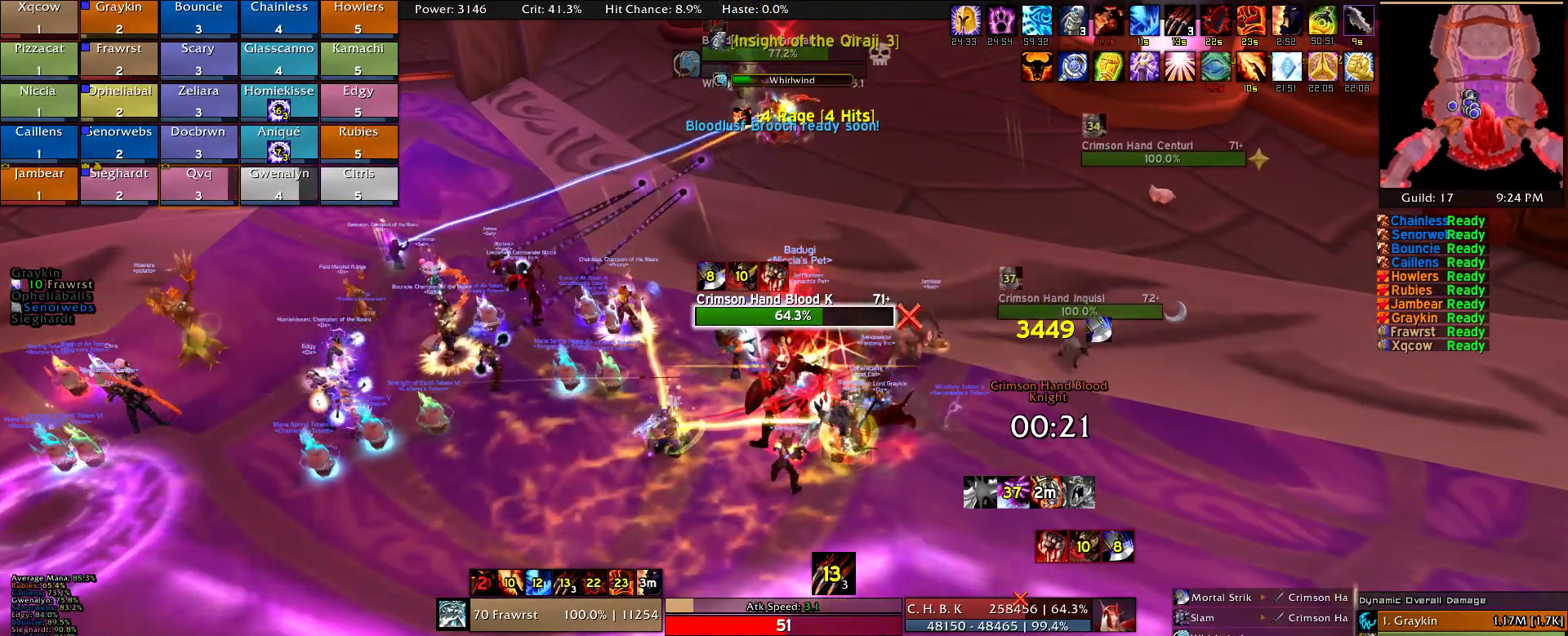
{"keys": ["r"], "mouse": ["right"], "events": [[450, "r", "down"]]}
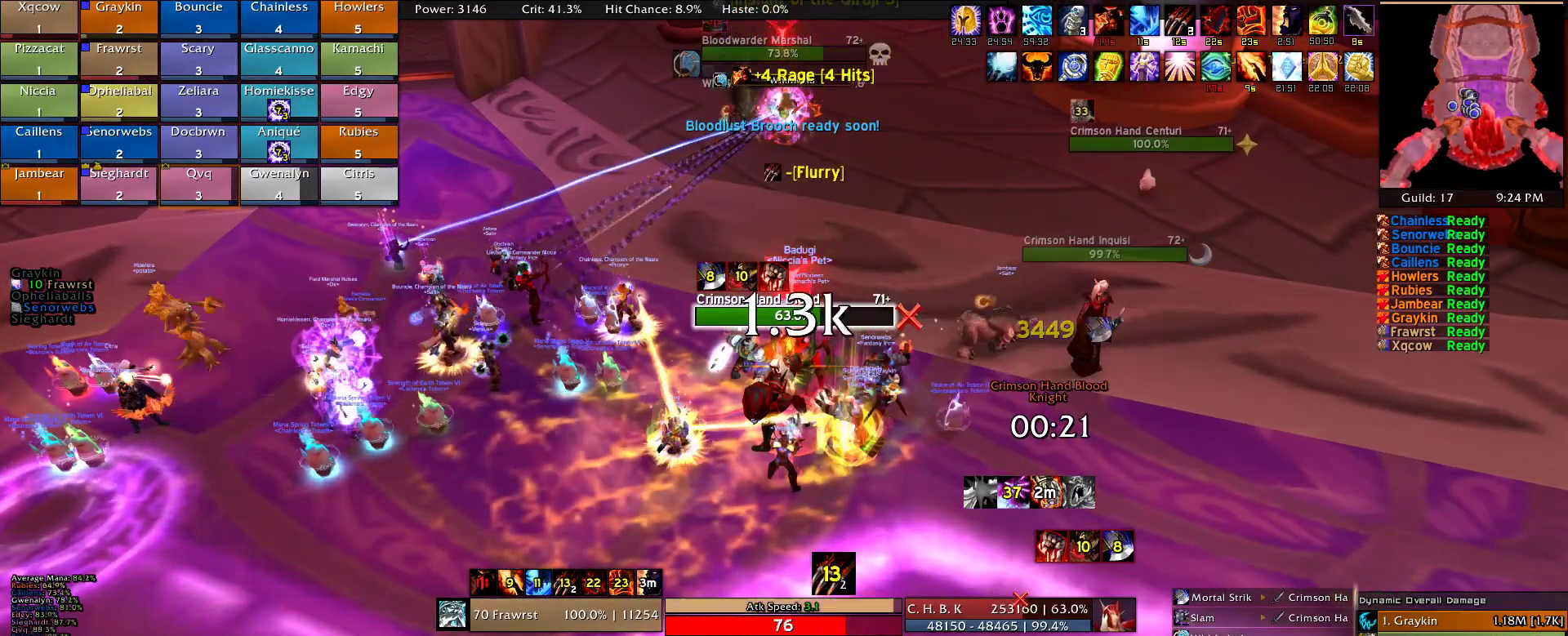
{"keys": ["e"], "mouse": ["right"], "events": [[50, "r", "up"], [467, "e", "down"]]}
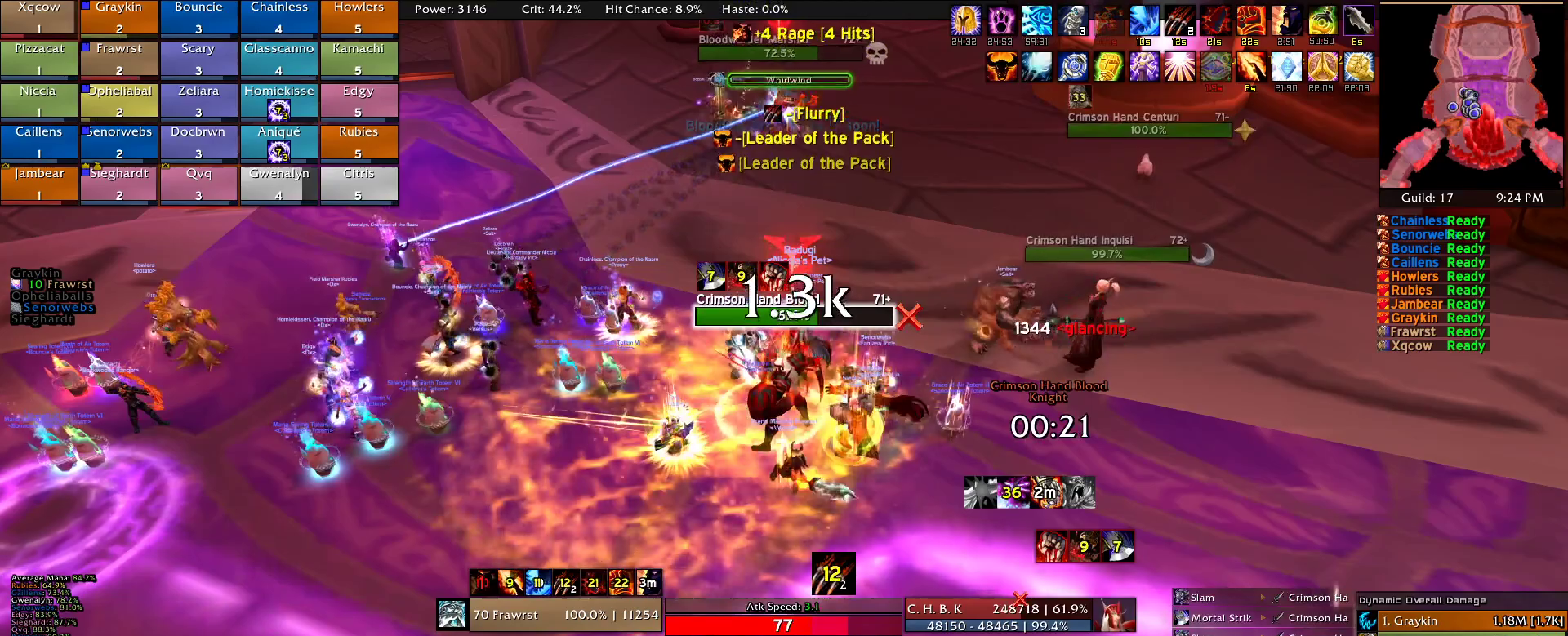
{"keys": [], "mouse": ["right"], "events": [[67, "e", "up"], [167, "e", "down"], [250, "e", "up"], [350, "e", "down"], [434, "e", "up"]]}
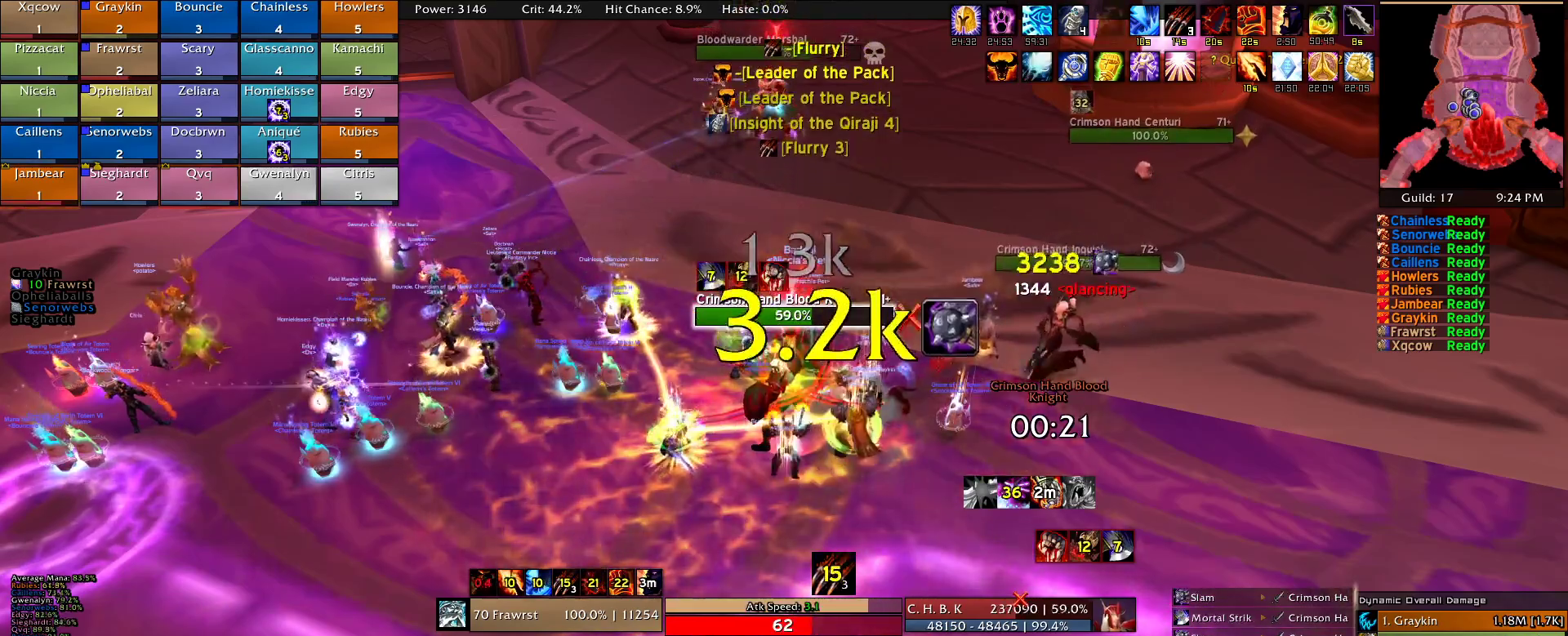
{"keys": [], "mouse": ["right"], "events": [[34, "e", "down"], [134, "e", "up"], [217, "e", "down"], [317, "e", "up"], [400, "e", "down"], [500, "e", "up"]]}
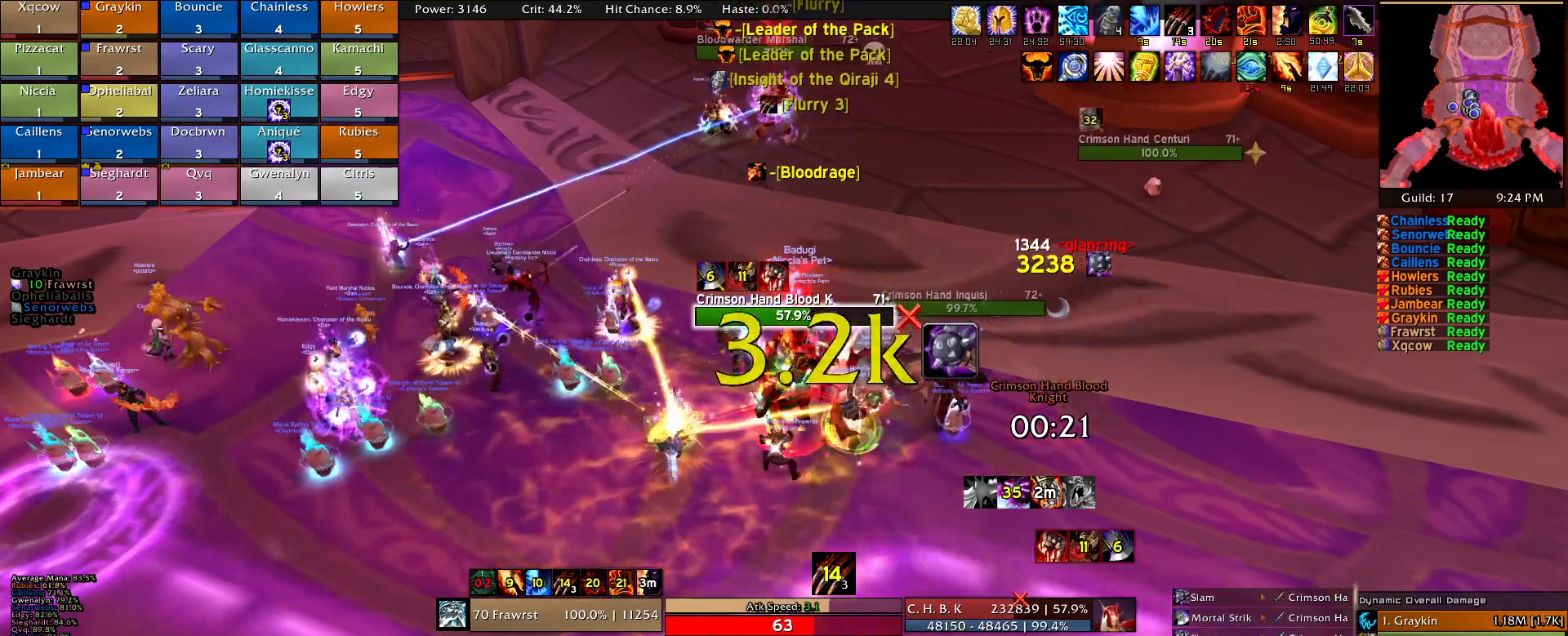
{"keys": [], "mouse": ["right"], "events": [[100, "e", "down"], [184, "e", "up"], [234, "e", "down"], [384, "e", "up"]]}
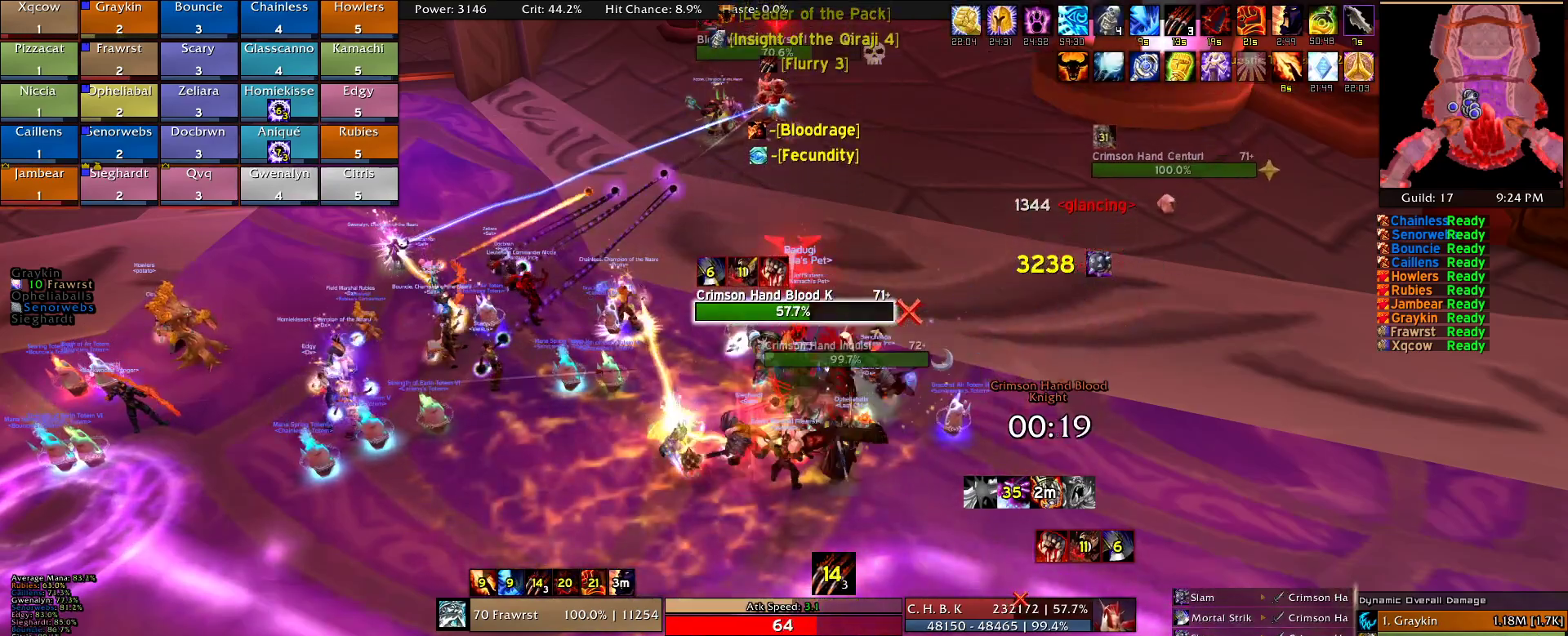
{"keys": ["q"], "mouse": ["right"]}
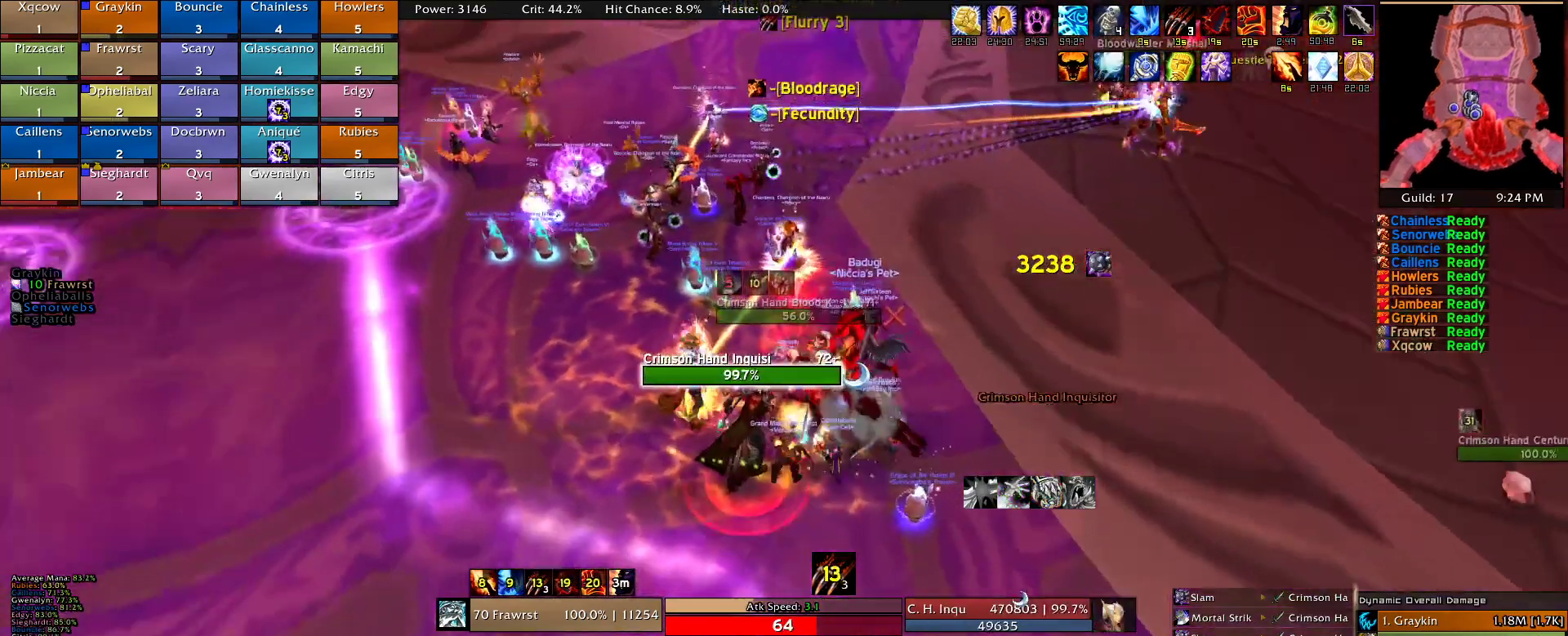
{"keys": [], "mouse": ["right"], "events": [[84, "q", "up"], [400, "d", "down"], [500, "d", "up"]]}